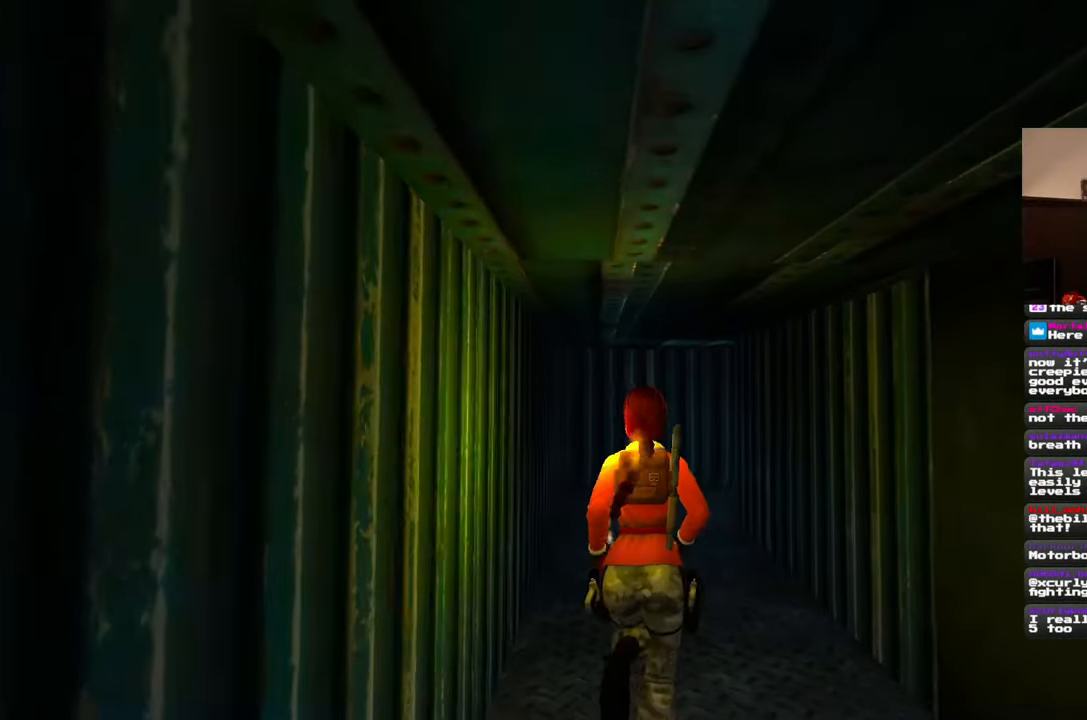
Gameplay with a controller (PlayStation layout); each line is a JSON object with the inputs held at the frame after it. "events" lists button and stick changes between this image and that frame as [ms after this image, input, new state], when the widget could be followed in between. Not read: L2 L3 R2 R3.
{"buttons": ["SQUARE"], "left_stick": "up", "right_stick": "center", "events": [[283, "SQUARE", "down"]]}
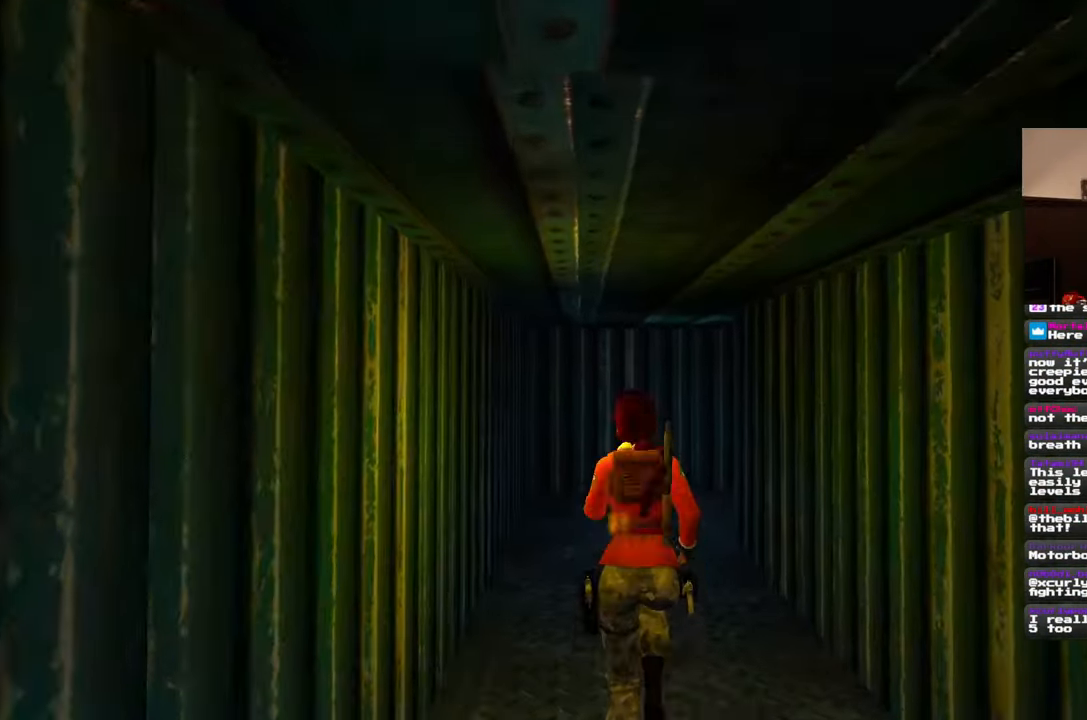
{"buttons": [], "left_stick": "up", "right_stick": "down-right", "events": [[200, "SQUARE", "up"], [433, "right_stick", "down-right"]]}
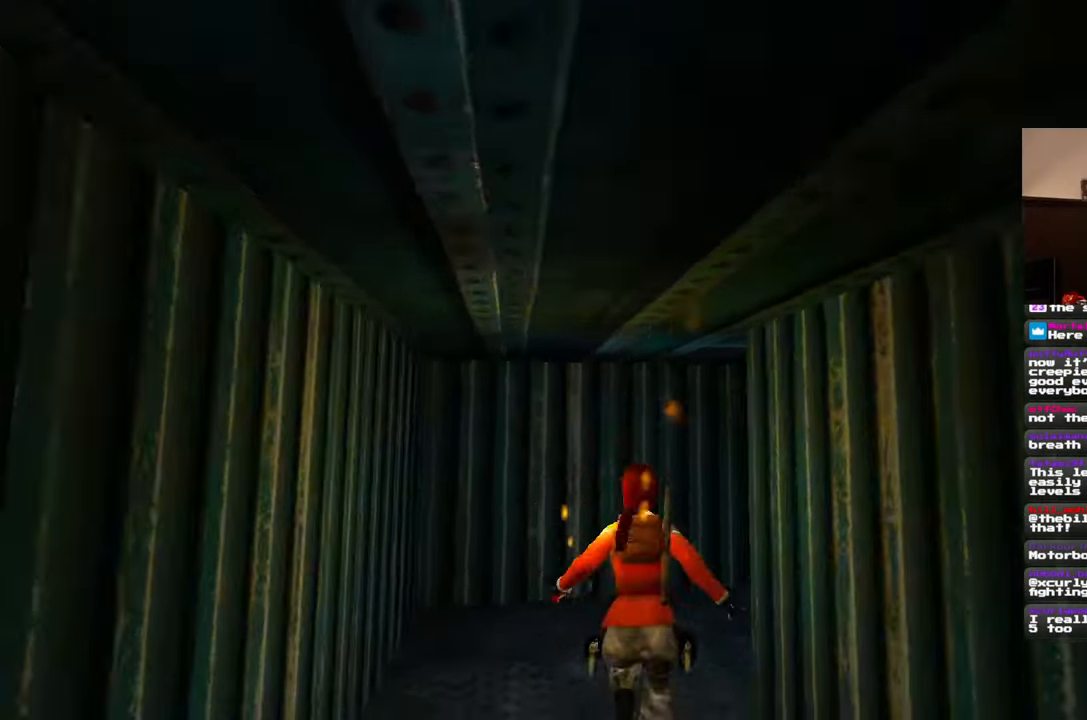
{"buttons": [], "left_stick": "up", "right_stick": "down-right", "events": []}
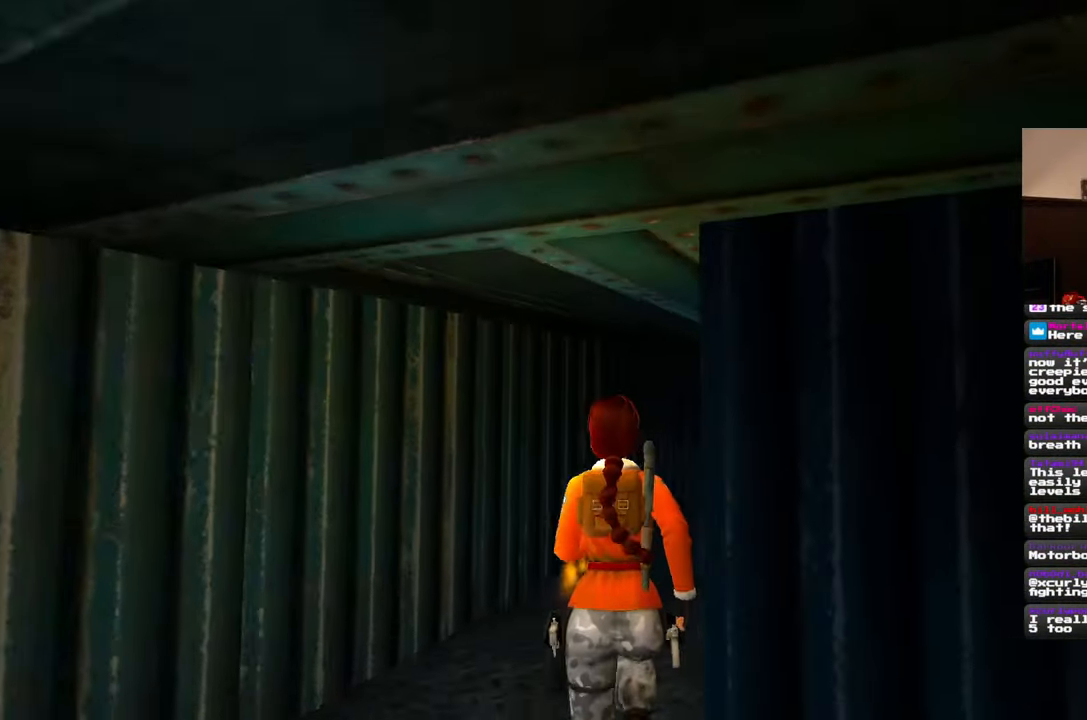
{"buttons": [], "left_stick": "up", "right_stick": "center", "events": [[33, "right_stick", "center"], [133, "SQUARE", "down"], [500, "SQUARE", "up"]]}
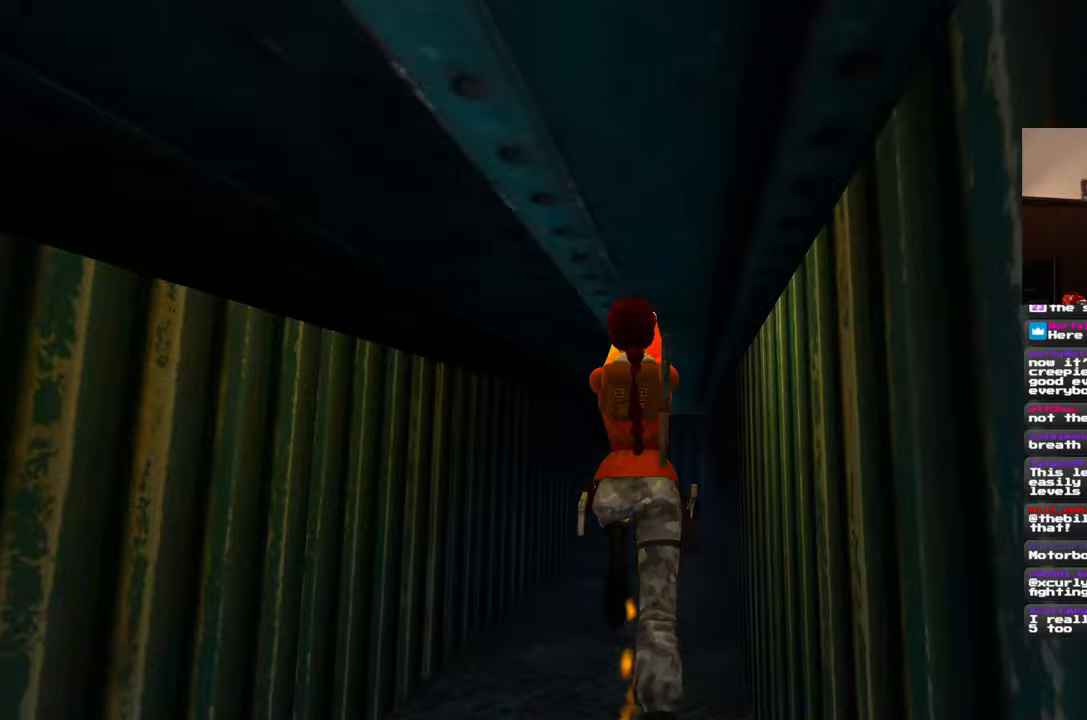
{"buttons": [], "left_stick": "up", "right_stick": "center", "events": [[233, "right_stick", "down"], [333, "right_stick", "center"]]}
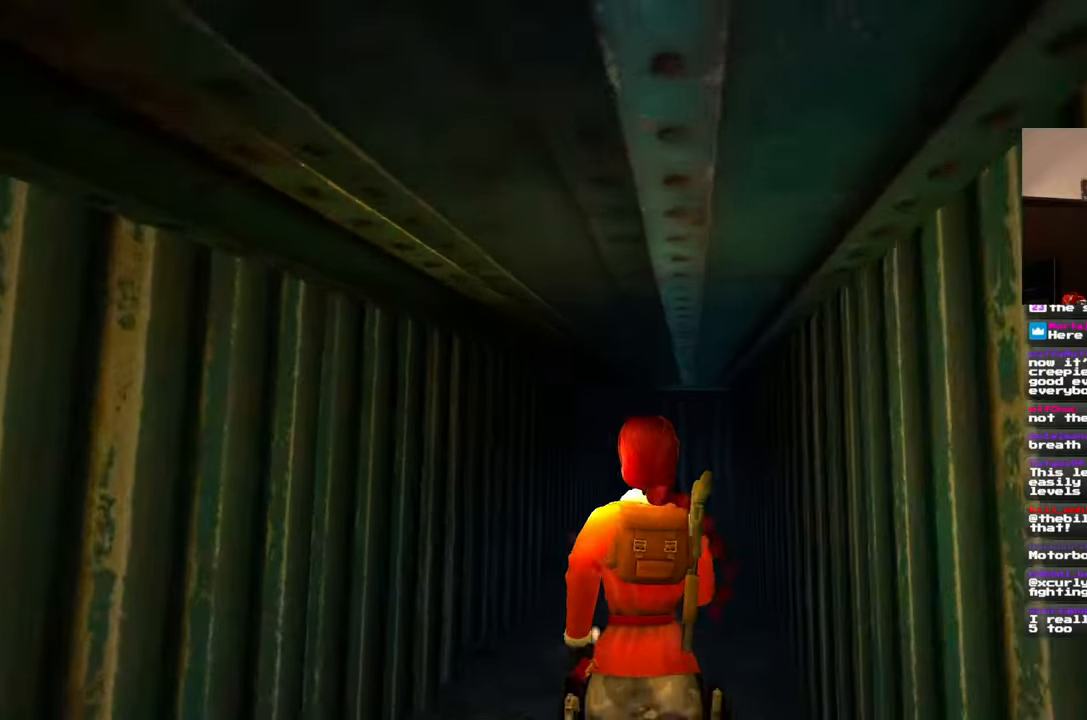
{"buttons": [], "left_stick": "up", "right_stick": "up", "events": [[333, "right_stick", "up"]]}
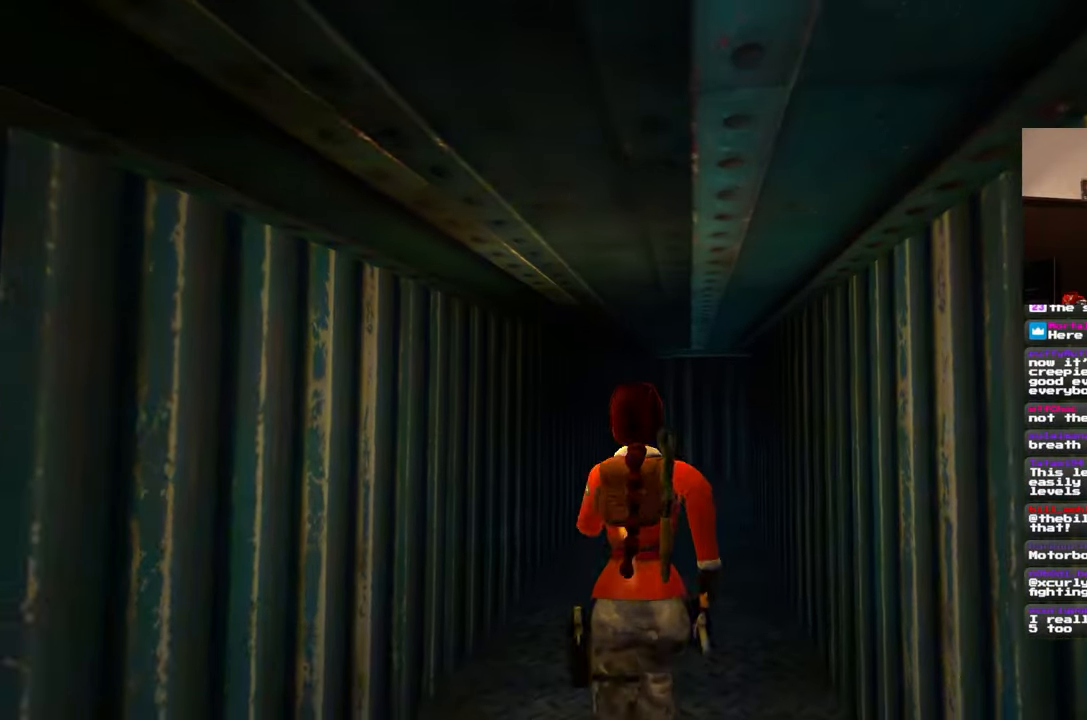
{"buttons": [], "left_stick": "up", "right_stick": "center", "events": [[33, "right_stick", "up-right"], [350, "right_stick", "center"]]}
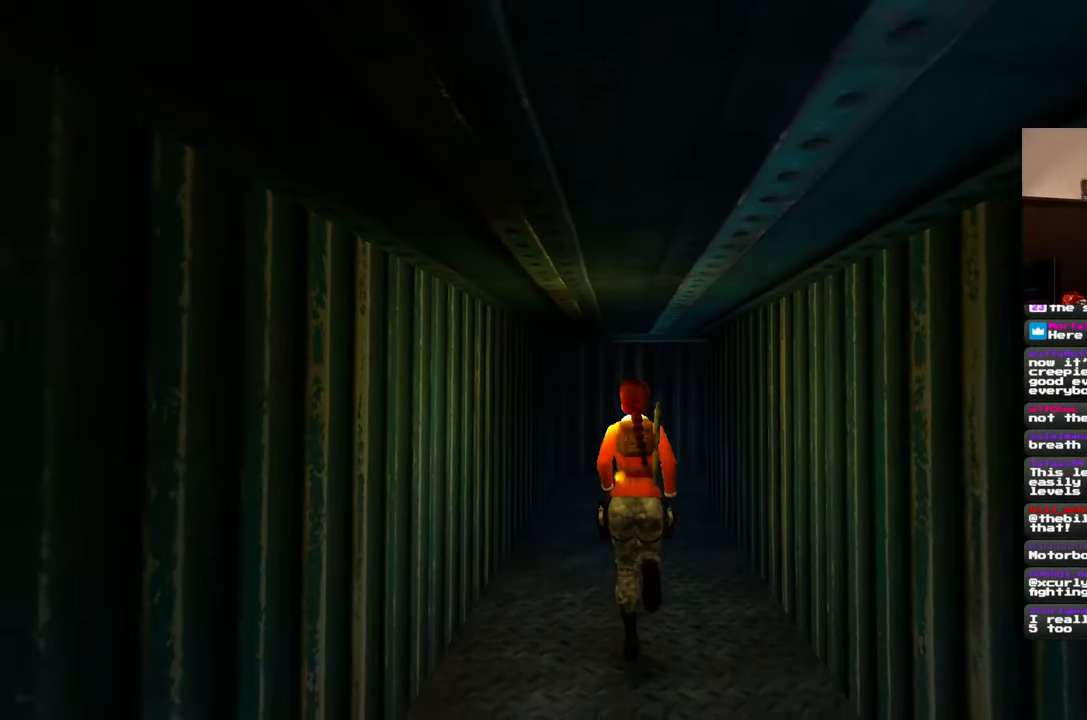
{"buttons": [], "left_stick": "up", "right_stick": "center", "events": [[183, "right_stick", "up"], [300, "right_stick", "center"]]}
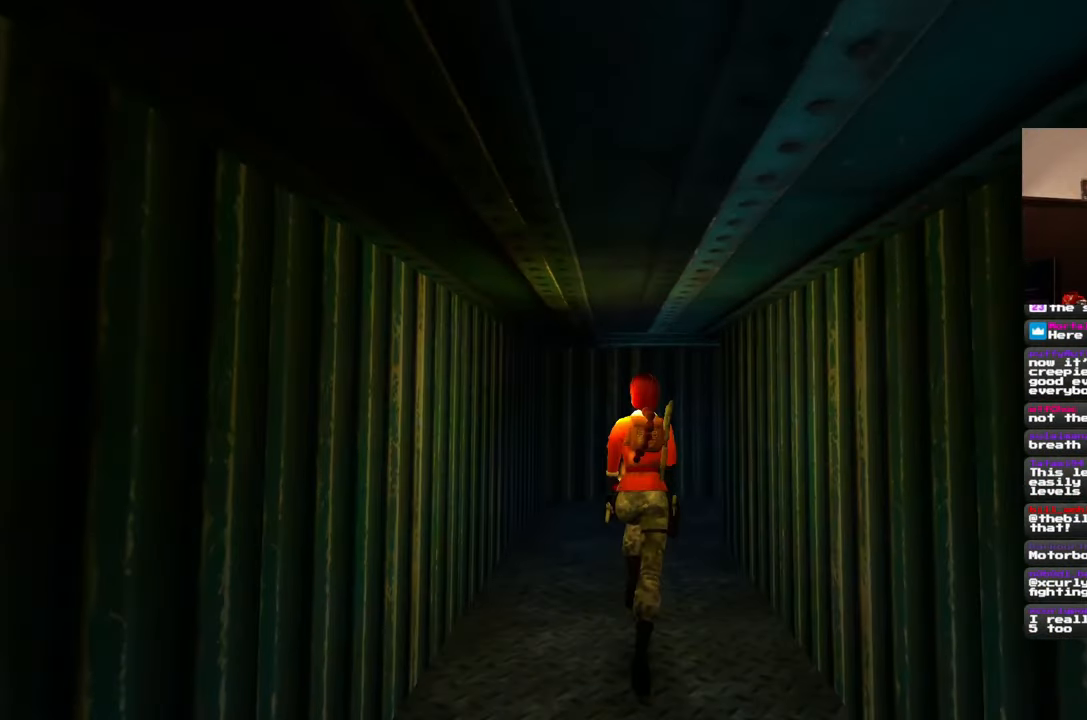
{"buttons": [], "left_stick": "up", "right_stick": "center", "events": [[233, "right_stick", "up"], [317, "right_stick", "center"]]}
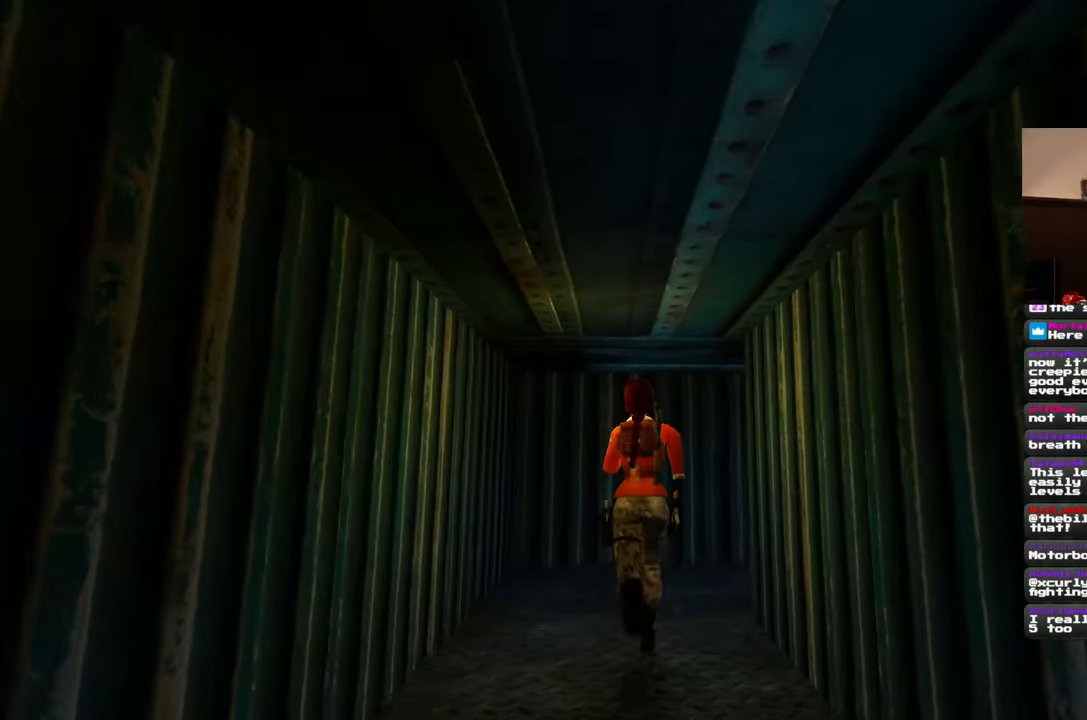
{"buttons": [], "left_stick": "up", "right_stick": "down-right", "events": [[133, "right_stick", "down-right"]]}
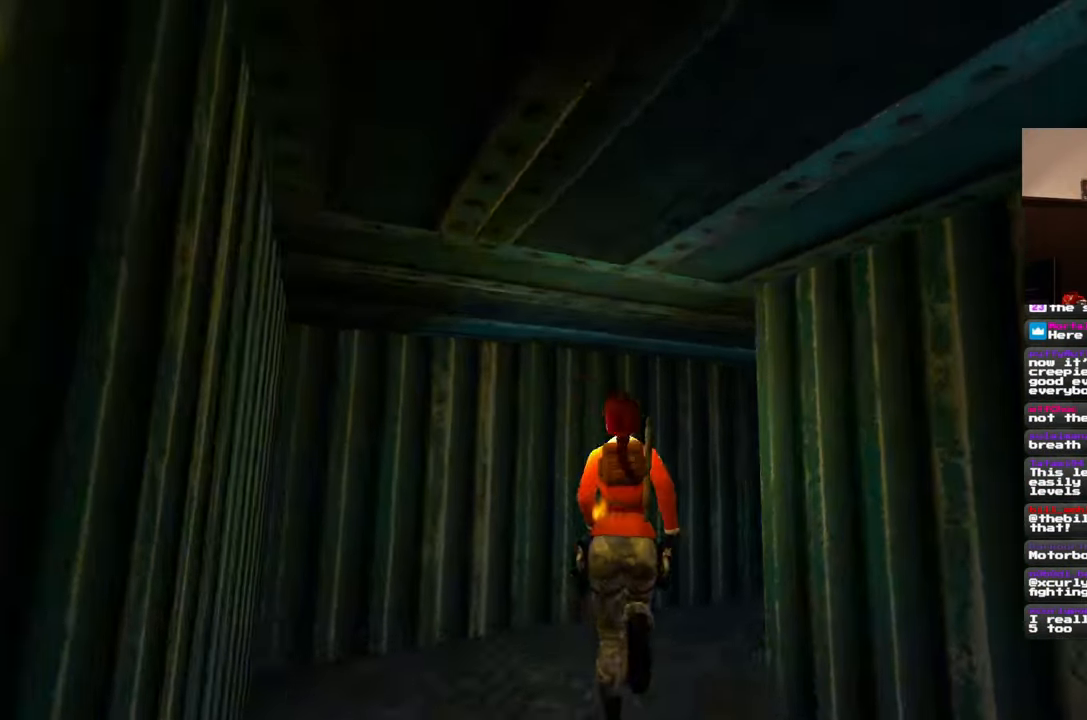
{"buttons": [], "left_stick": "up", "right_stick": "center", "events": [[317, "right_stick", "center"]]}
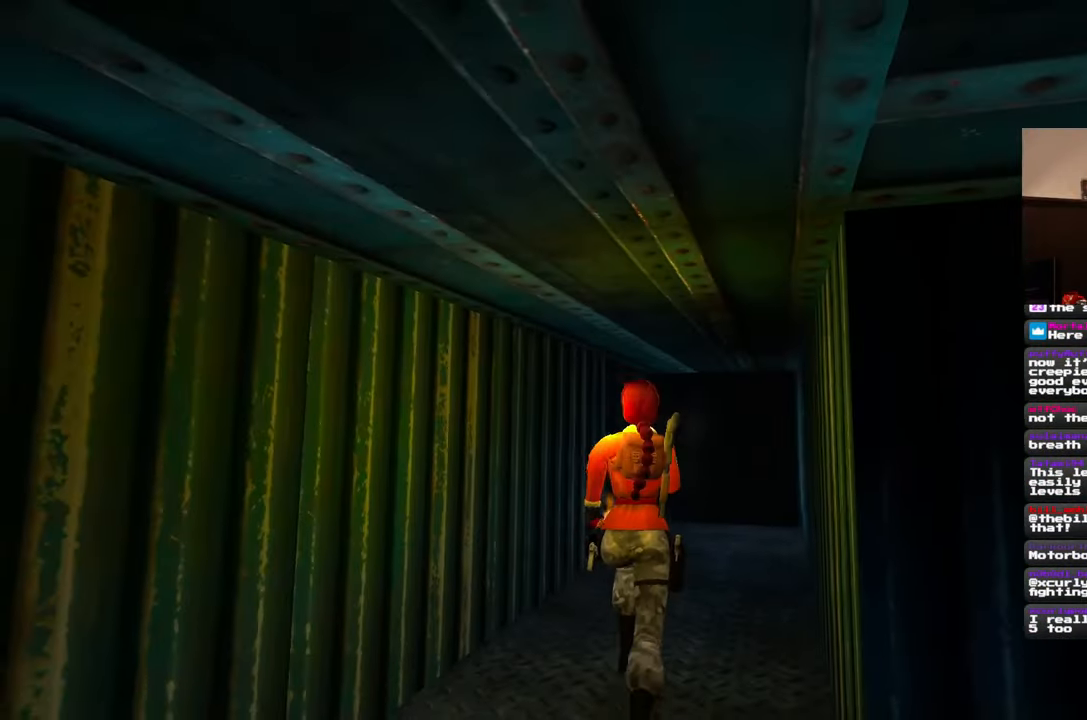
{"buttons": [], "left_stick": "up", "right_stick": "center", "events": []}
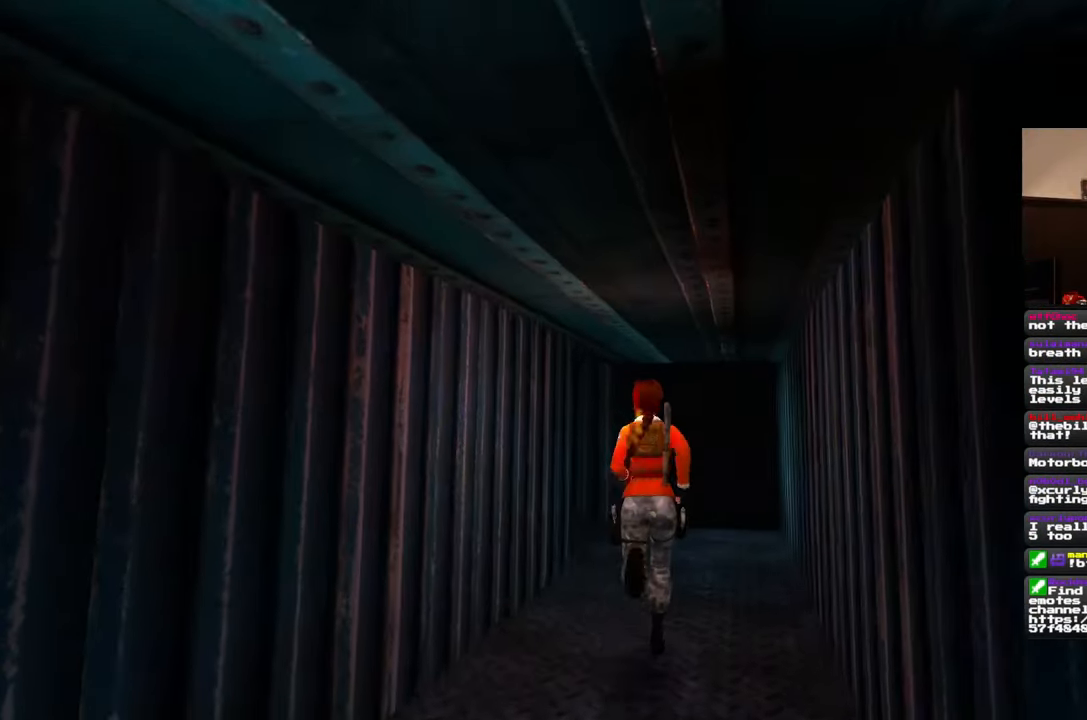
{"buttons": [], "left_stick": "up", "right_stick": "left", "events": [[467, "right_stick", "left"]]}
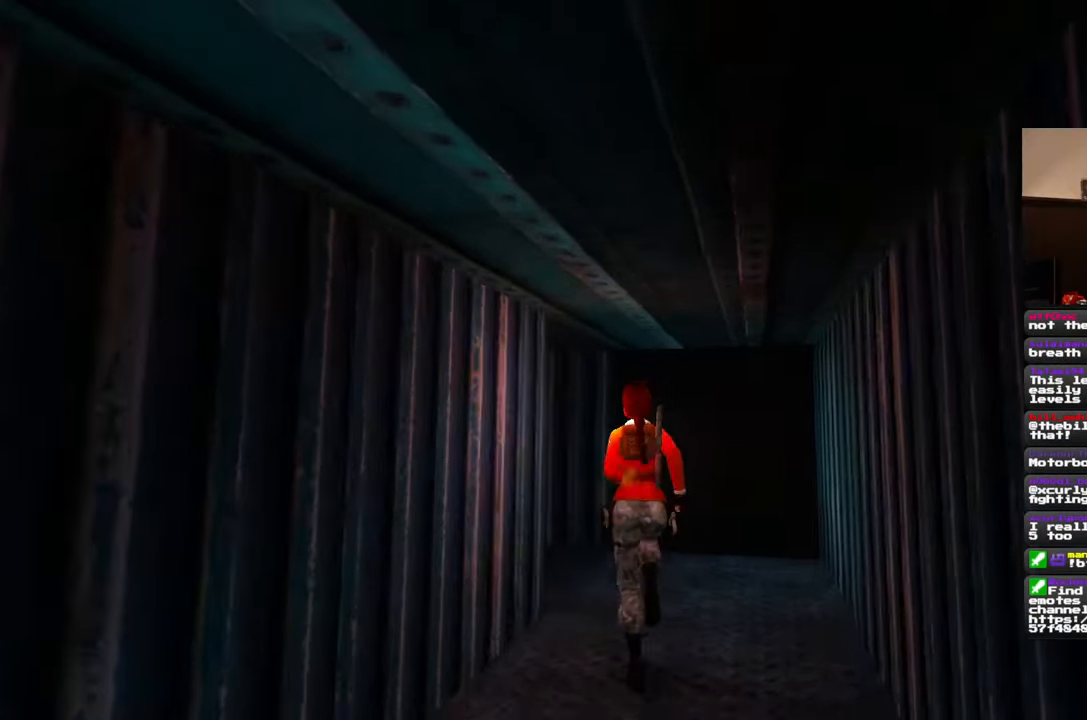
{"buttons": [], "left_stick": "up", "right_stick": "left", "events": [[150, "left_stick", "up-right"], [383, "left_stick", "up"]]}
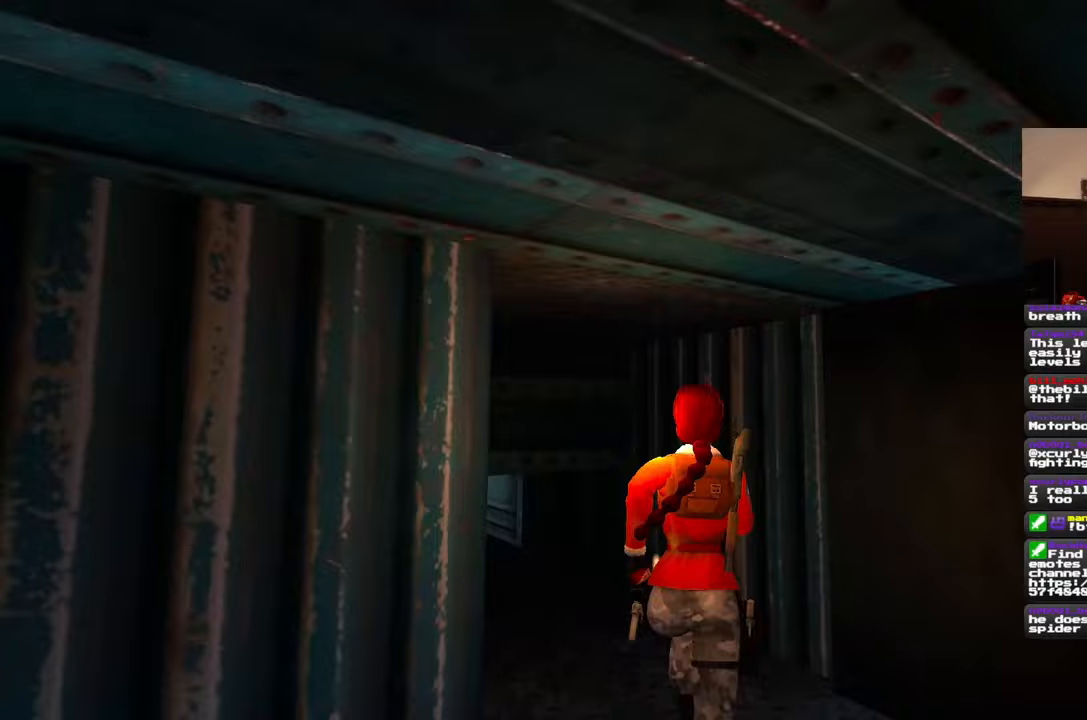
{"buttons": [], "left_stick": "up", "right_stick": "center", "events": [[217, "right_stick", "center"]]}
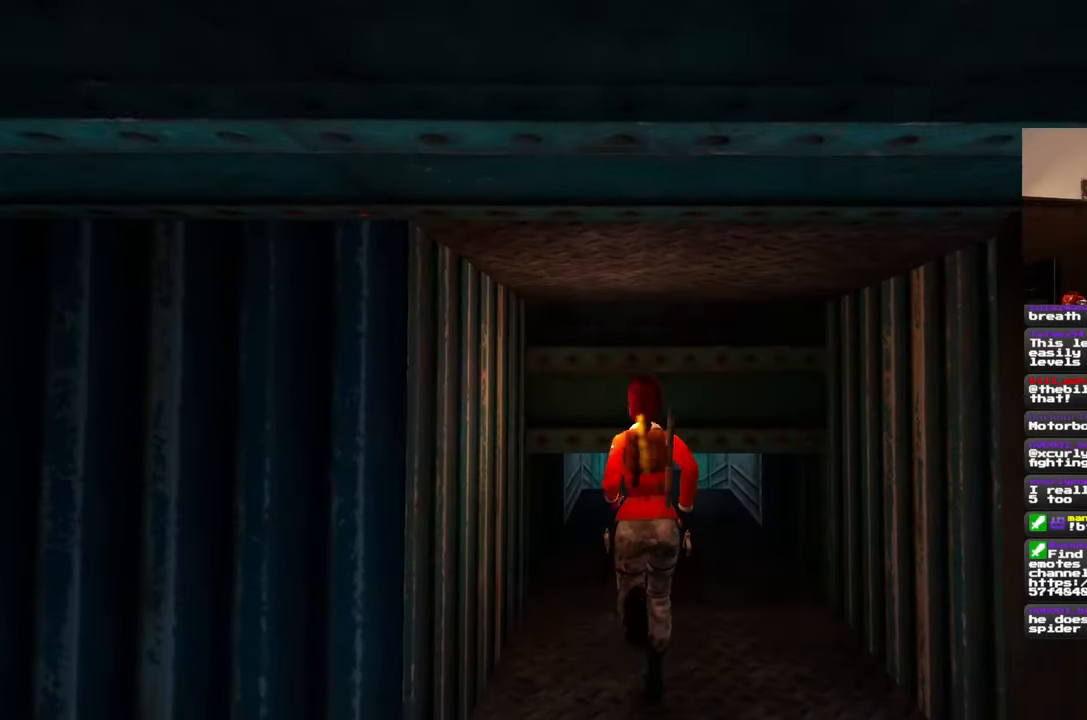
{"buttons": [], "left_stick": "up", "right_stick": "center", "events": []}
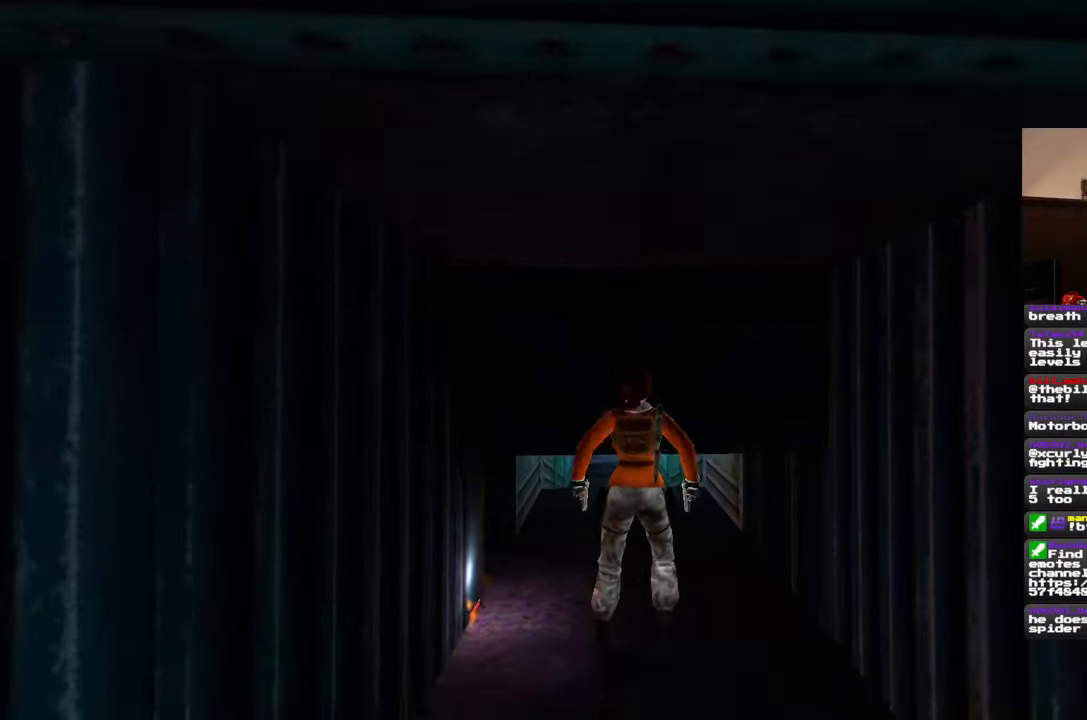
{"buttons": [], "left_stick": "center", "right_stick": "center", "events": [[117, "left_stick", "center"]]}
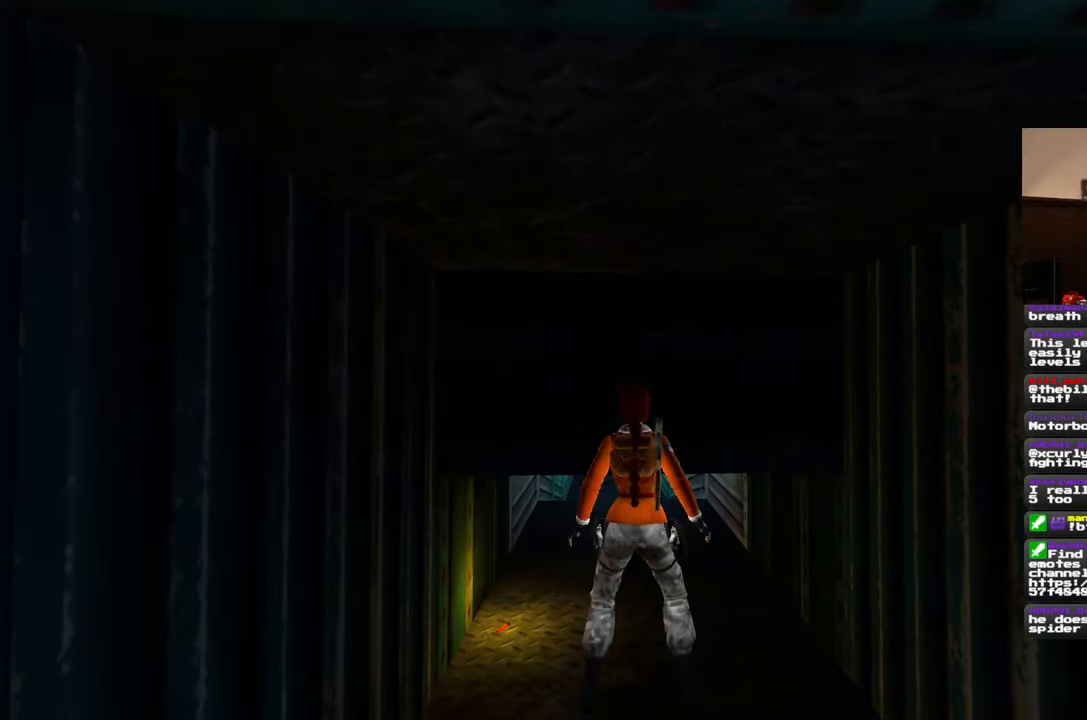
{"buttons": [], "left_stick": "up", "right_stick": "center", "events": [[333, "left_stick", "up"]]}
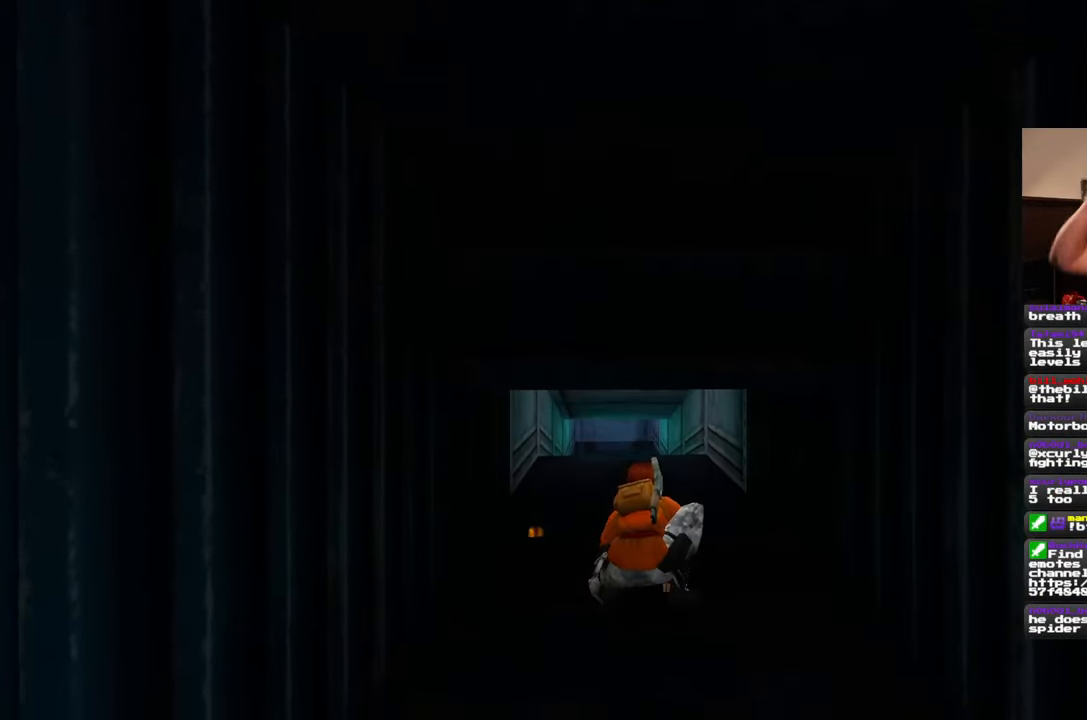
{"buttons": [], "left_stick": "up", "right_stick": "center", "events": []}
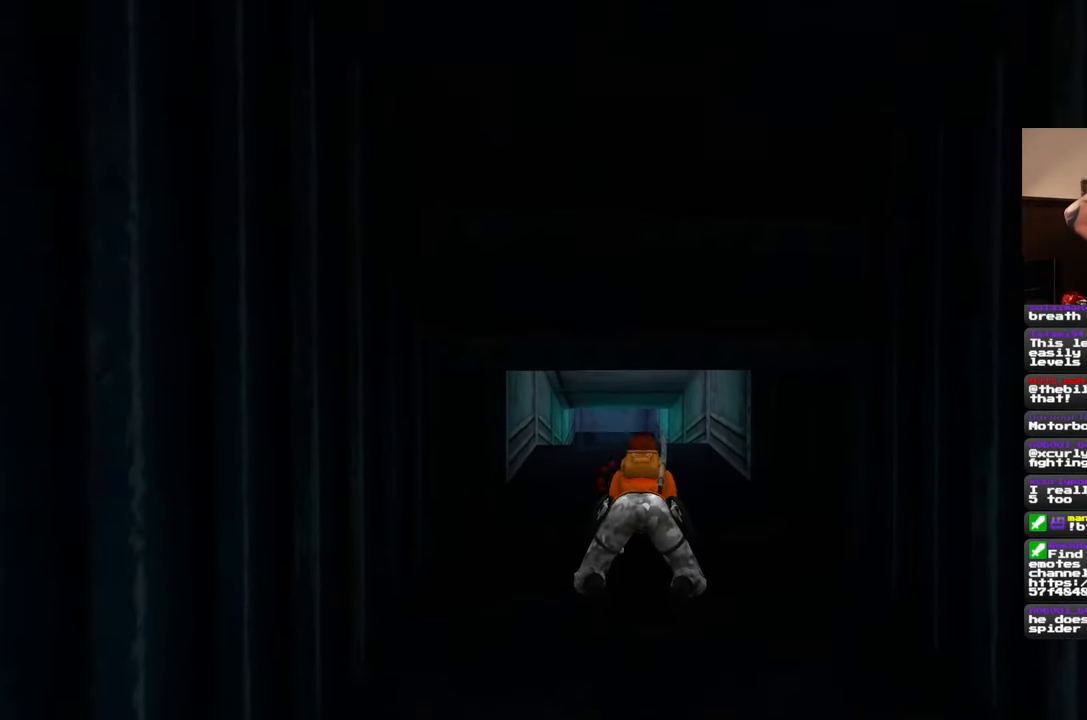
{"buttons": [], "left_stick": "up", "right_stick": "center", "events": []}
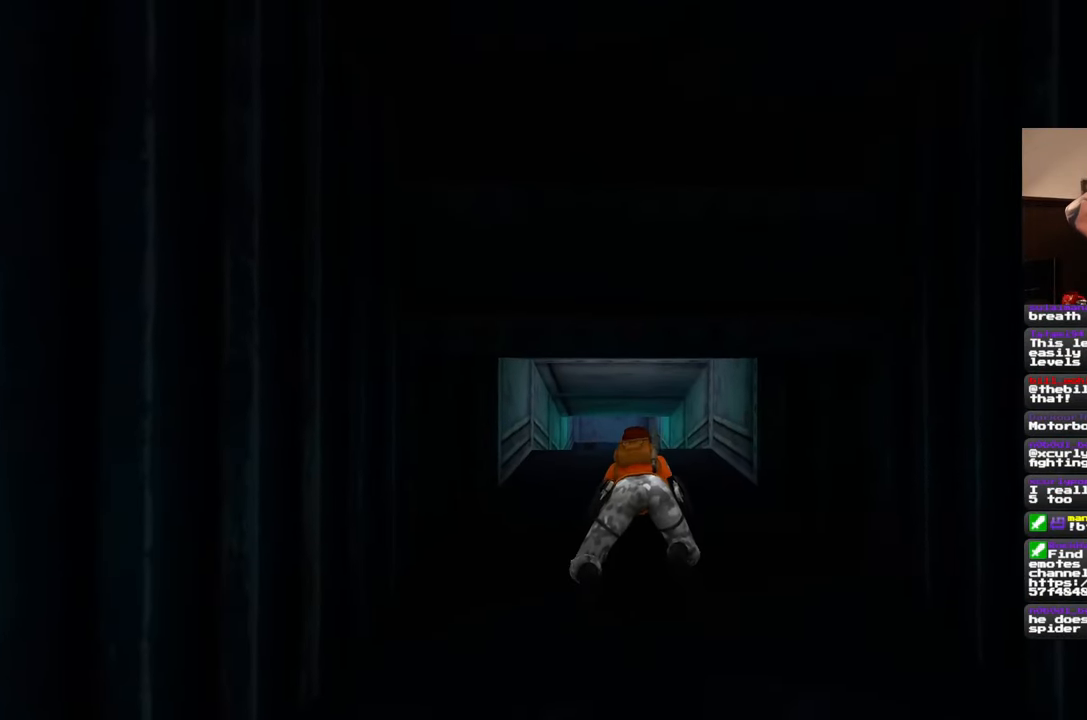
{"buttons": [], "left_stick": "up", "right_stick": "center", "events": []}
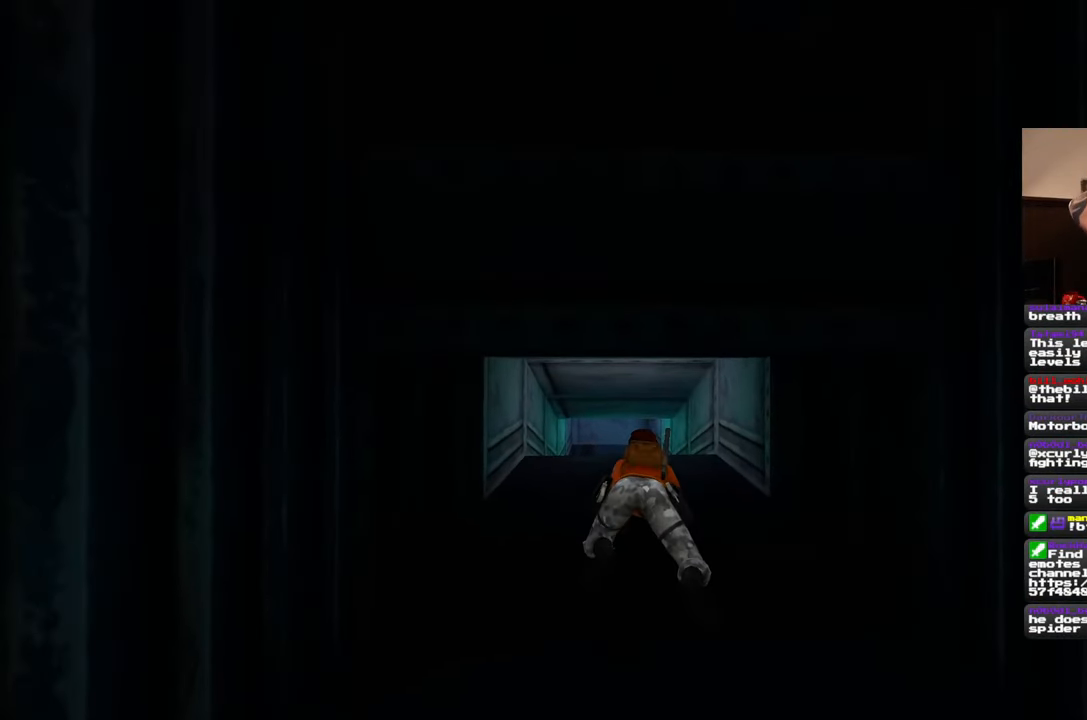
{"buttons": [], "left_stick": "up", "right_stick": "center", "events": []}
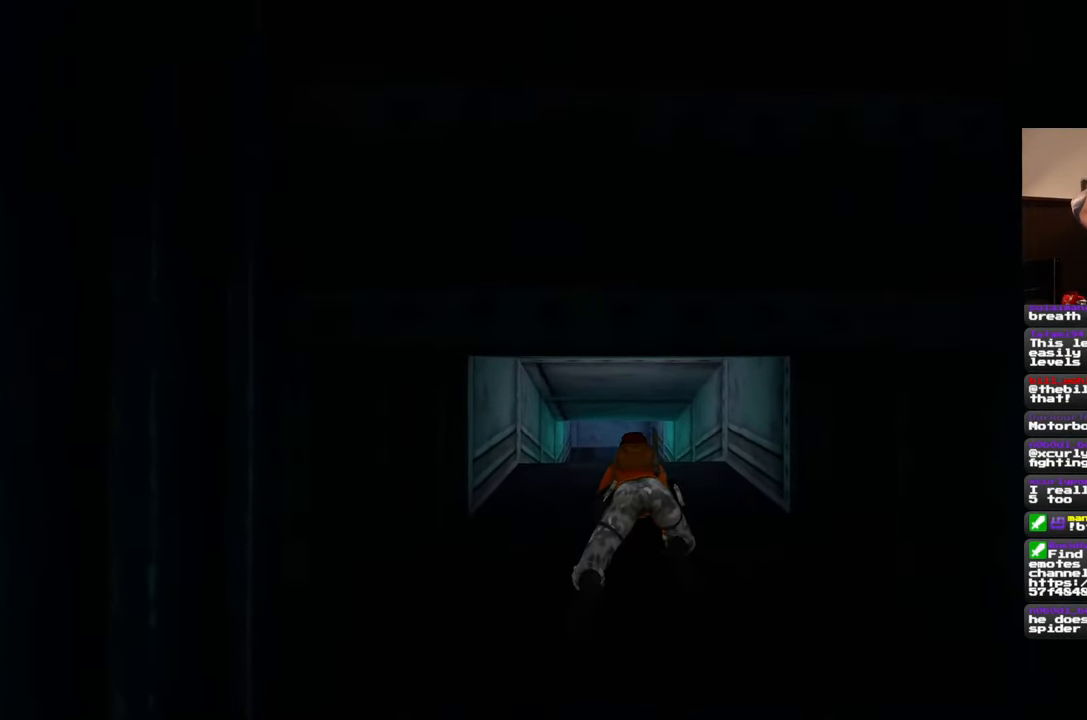
{"buttons": [], "left_stick": "up", "right_stick": "center", "events": []}
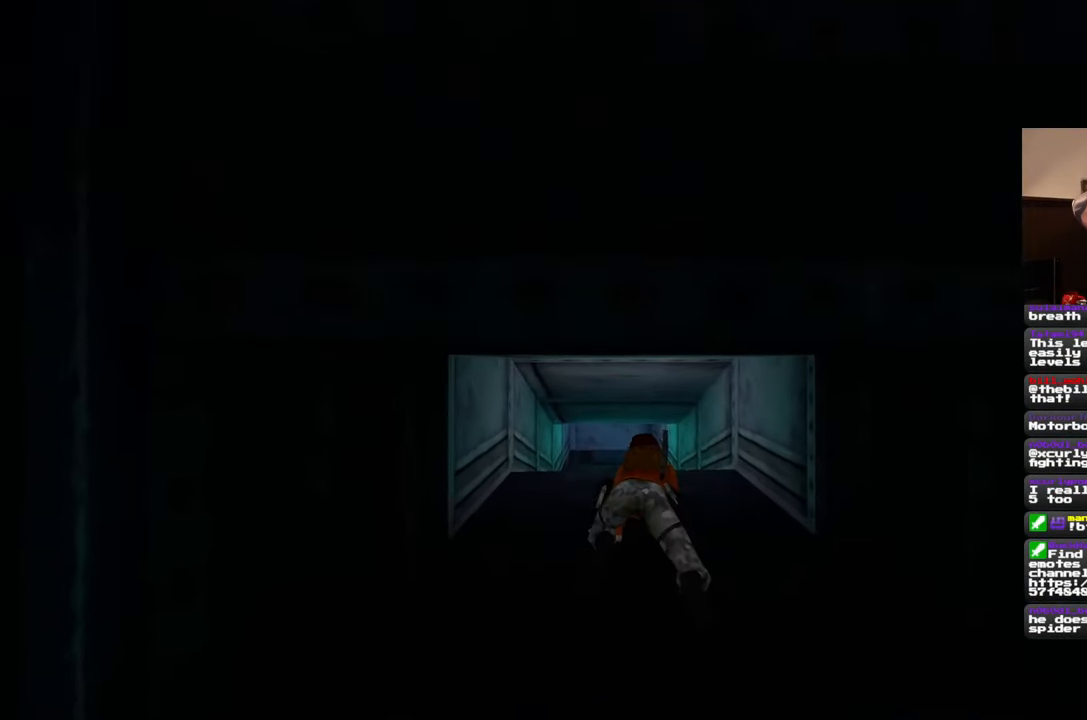
{"buttons": [], "left_stick": "up", "right_stick": "center", "events": []}
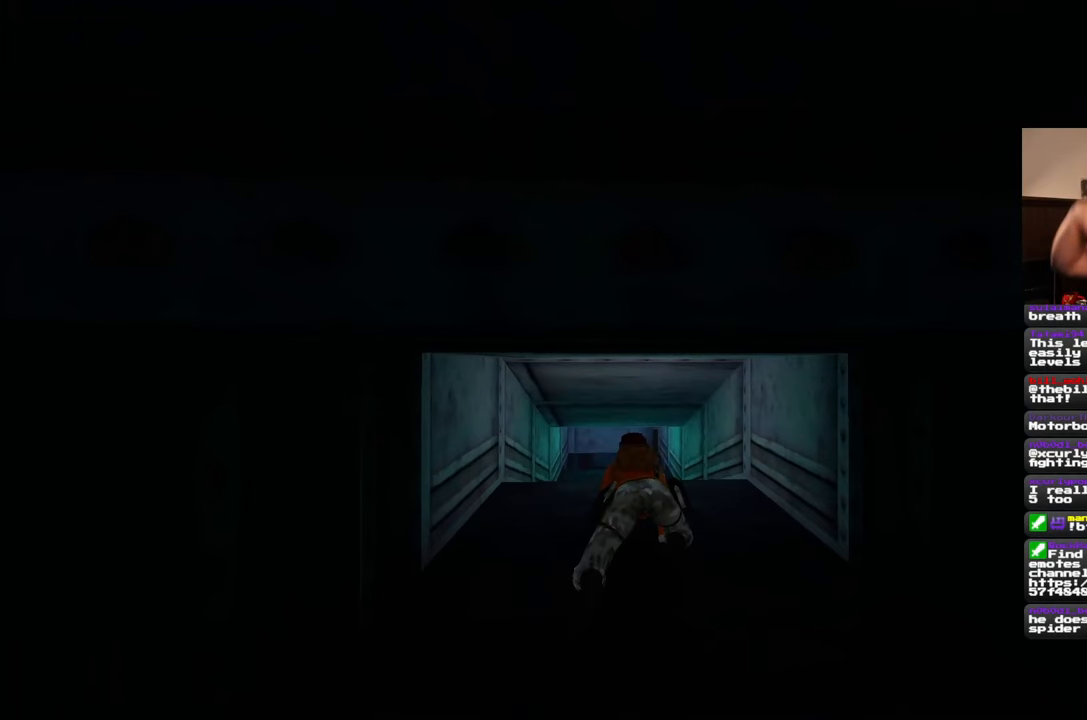
{"buttons": [], "left_stick": "up", "right_stick": "center", "events": []}
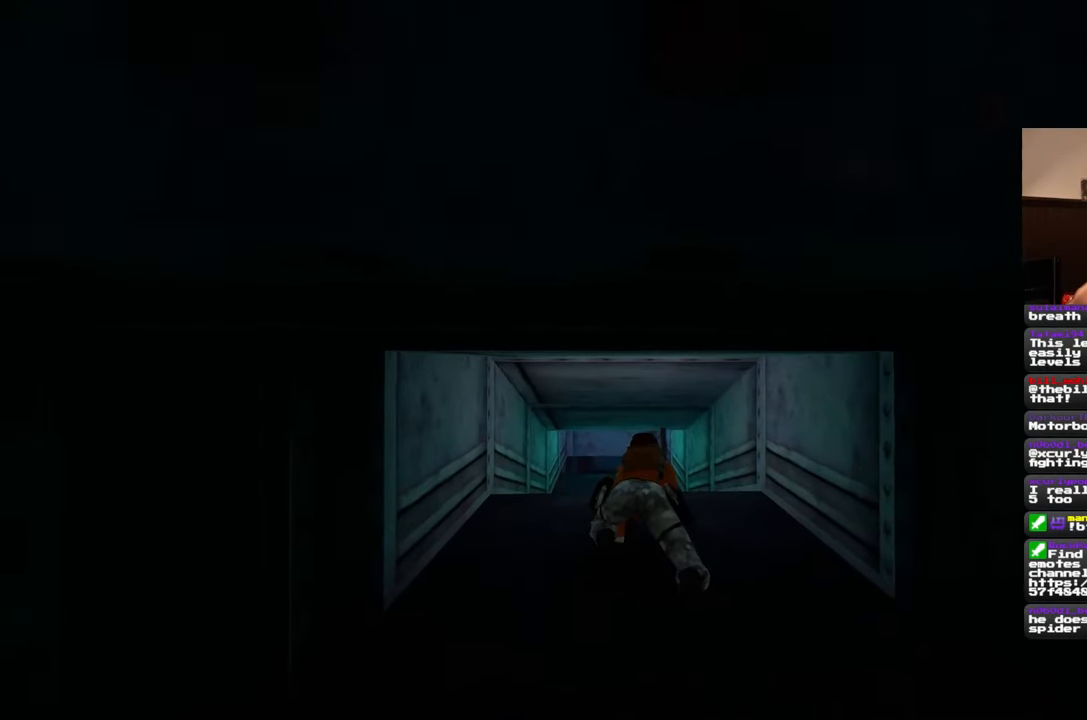
{"buttons": [], "left_stick": "up", "right_stick": "center", "events": []}
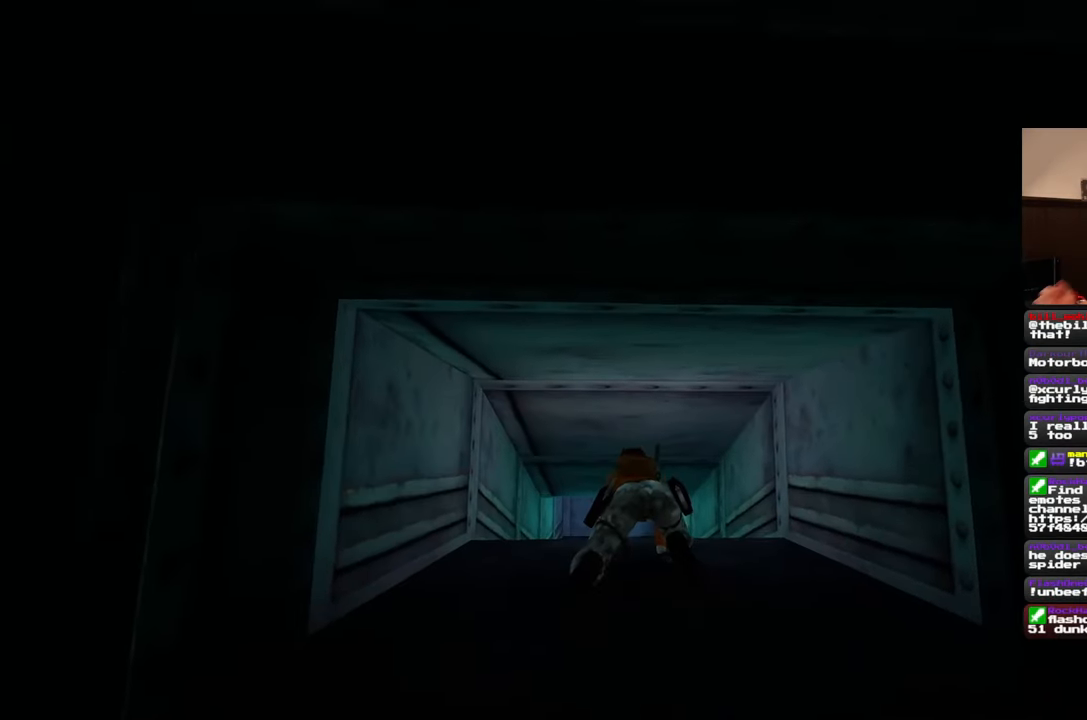
{"buttons": [], "left_stick": "center", "right_stick": "center", "events": [[433, "left_stick", "center"]]}